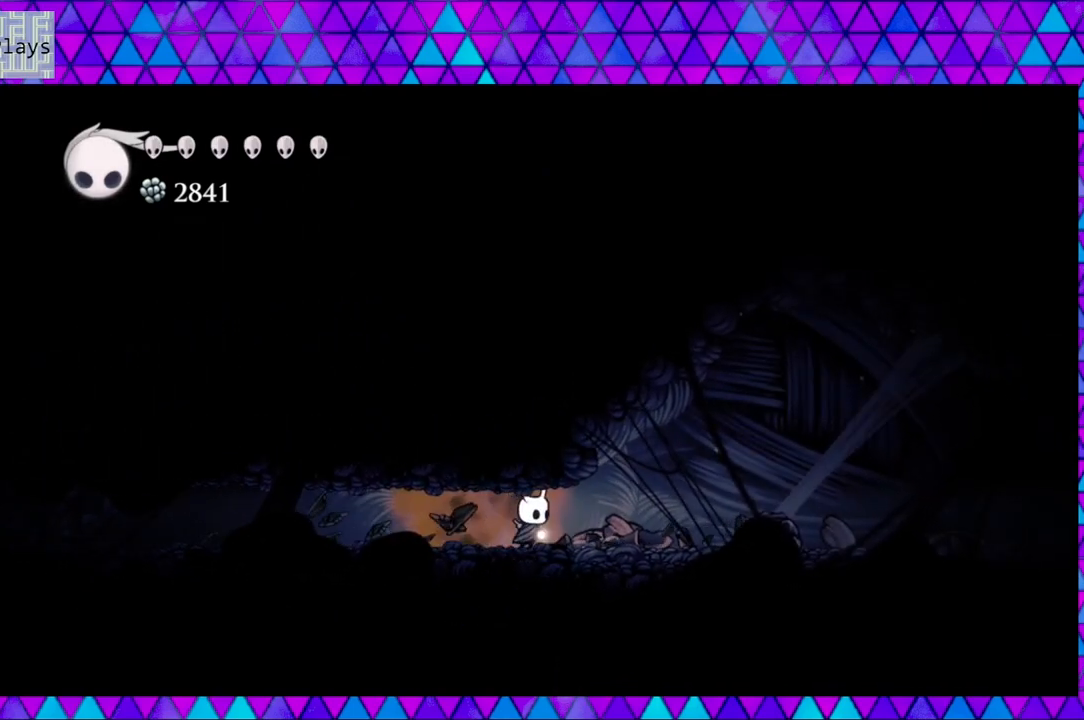
Gameplay with a controller (Nintendo layout); each line is a JSON object with the inputs held at the frame after it. "events" lists button and stick changes between this image and that frame as [ms after this image, input, new state], when the widget could be followed in between. Not read: L3 R3.
{"buttons": ["DPAD_RIGHT"], "left_stick": "left", "right_stick": "center", "events": [[17, "R2", "down"], [383, "R2", "up"]]}
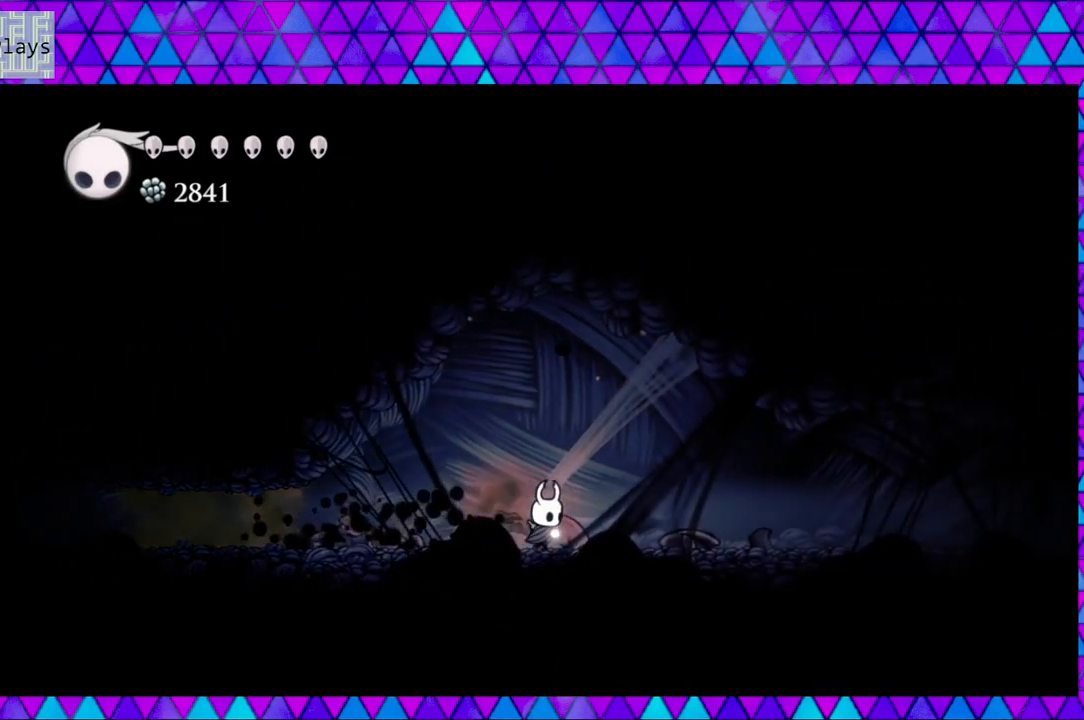
{"buttons": ["R2", "DPAD_LEFT"], "left_stick": "left", "right_stick": "center", "events": [[33, "DPAD_RIGHT", "up"], [267, "DPAD_LEFT", "down"], [383, "R2", "down"]]}
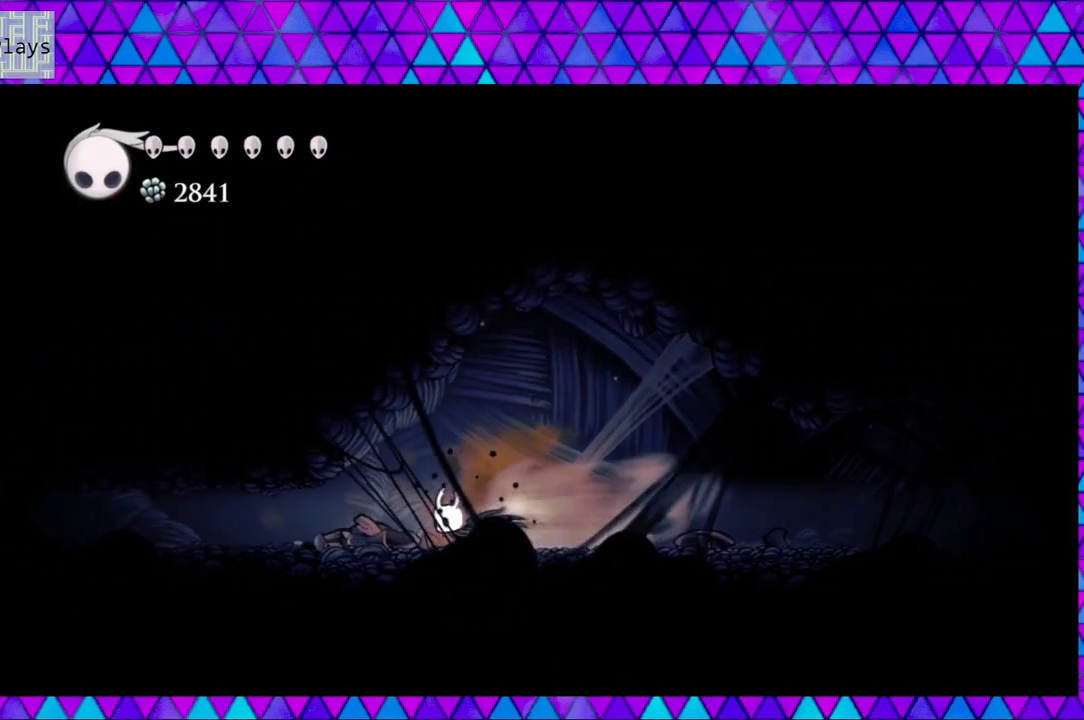
{"buttons": ["DPAD_LEFT"], "left_stick": "left", "right_stick": "center", "events": [[317, "R2", "up"]]}
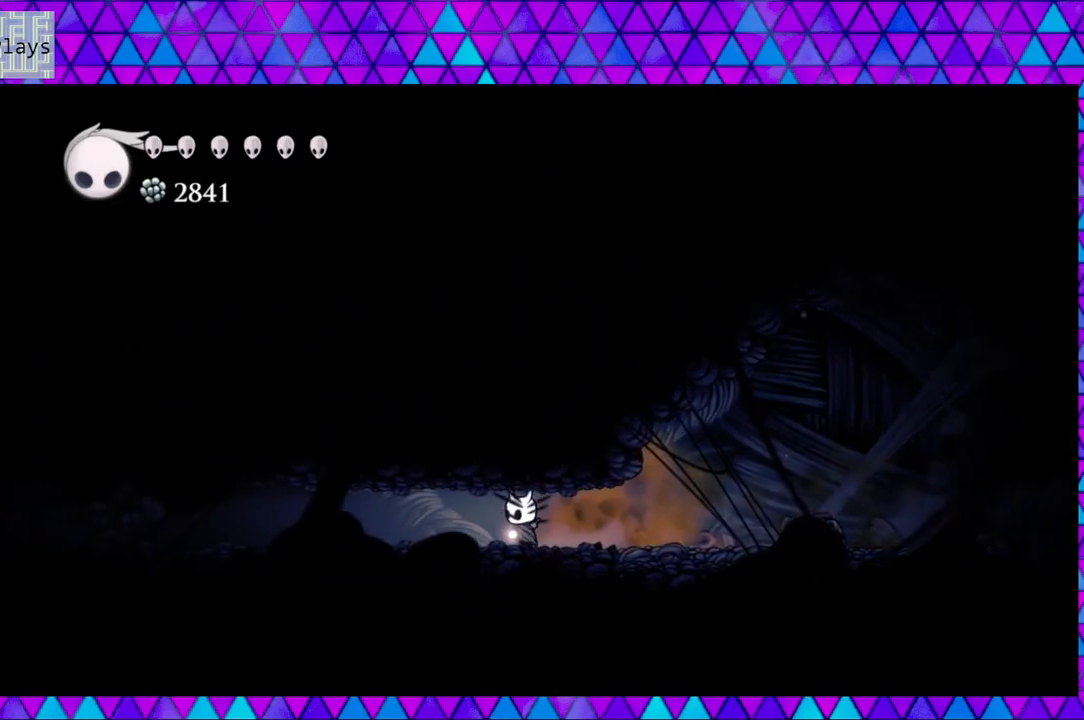
{"buttons": ["R2", "DPAD_LEFT"], "left_stick": "left", "right_stick": "center", "events": [[67, "R2", "down"]]}
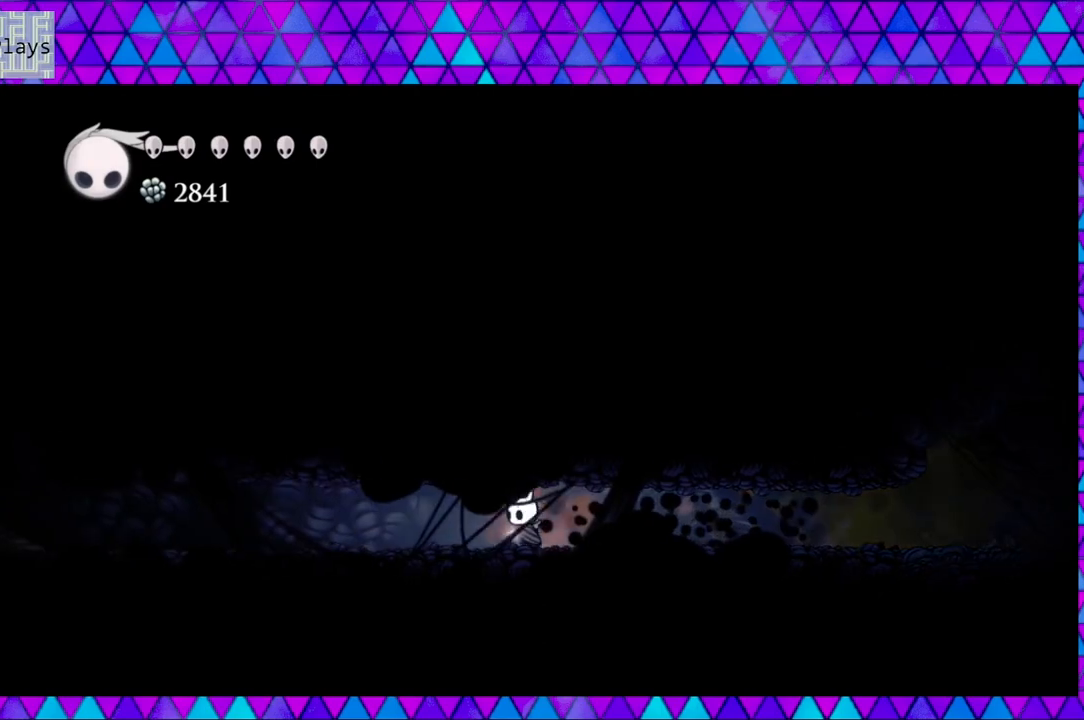
{"buttons": ["R2", "DPAD_LEFT"], "left_stick": "left", "right_stick": "center", "events": [[33, "R2", "up"], [283, "R2", "down"]]}
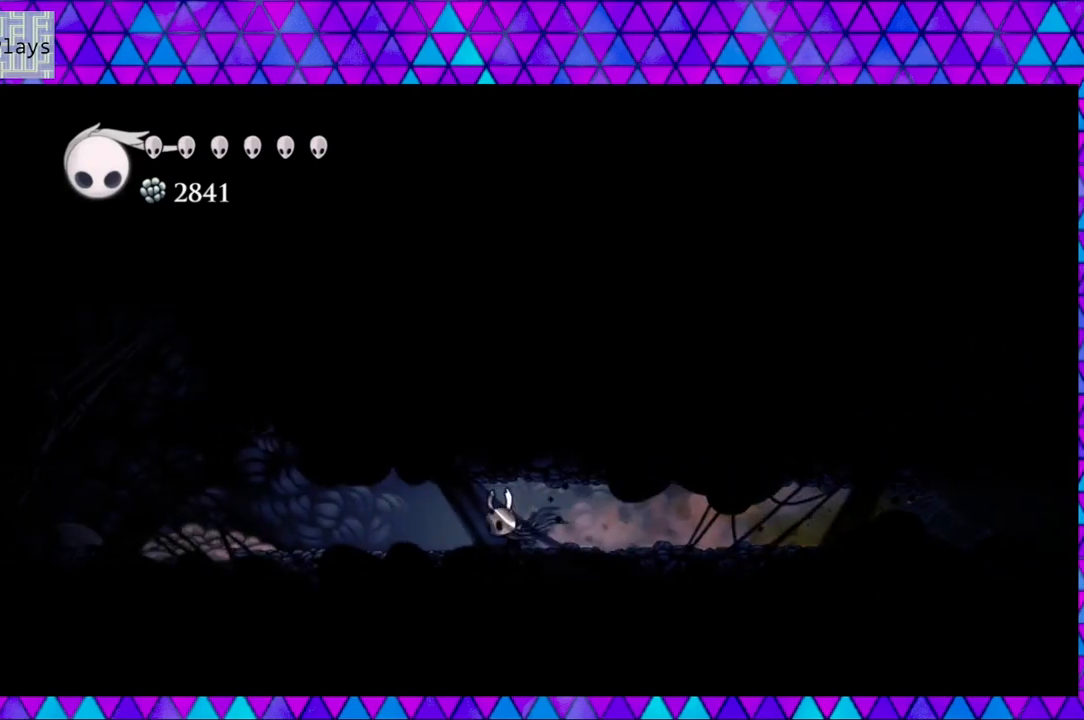
{"buttons": ["DPAD_LEFT"], "left_stick": "left", "right_stick": "center", "events": [[217, "R2", "up"]]}
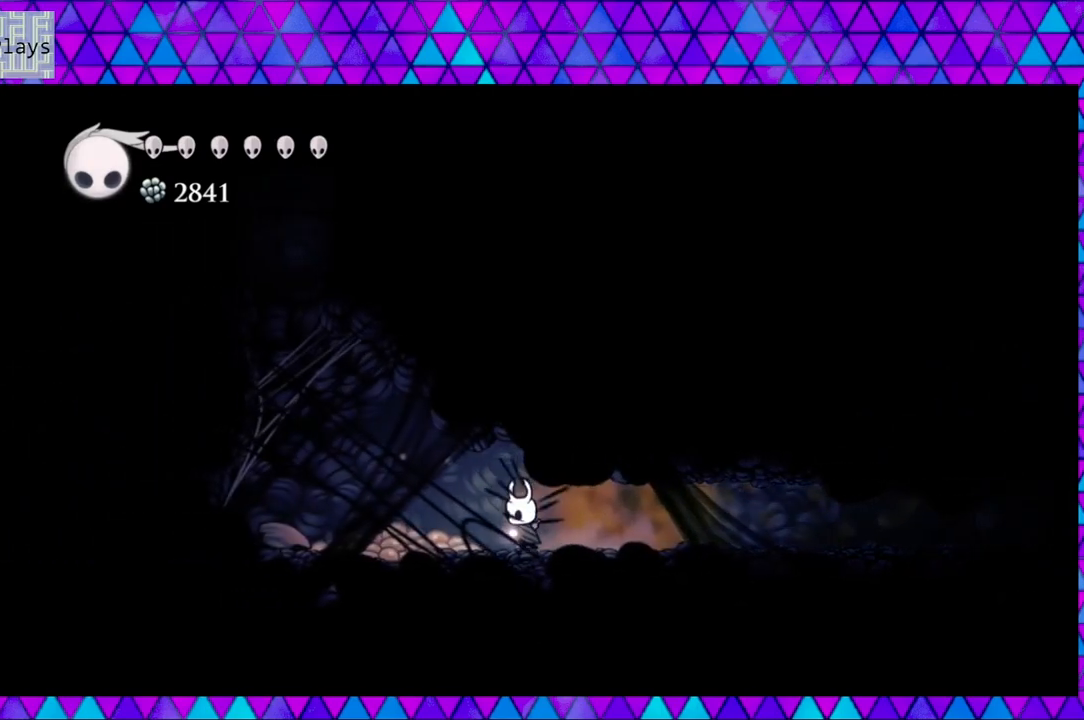
{"buttons": ["B", "DPAD_LEFT"], "left_stick": "left", "right_stick": "center", "events": [[367, "B", "down"]]}
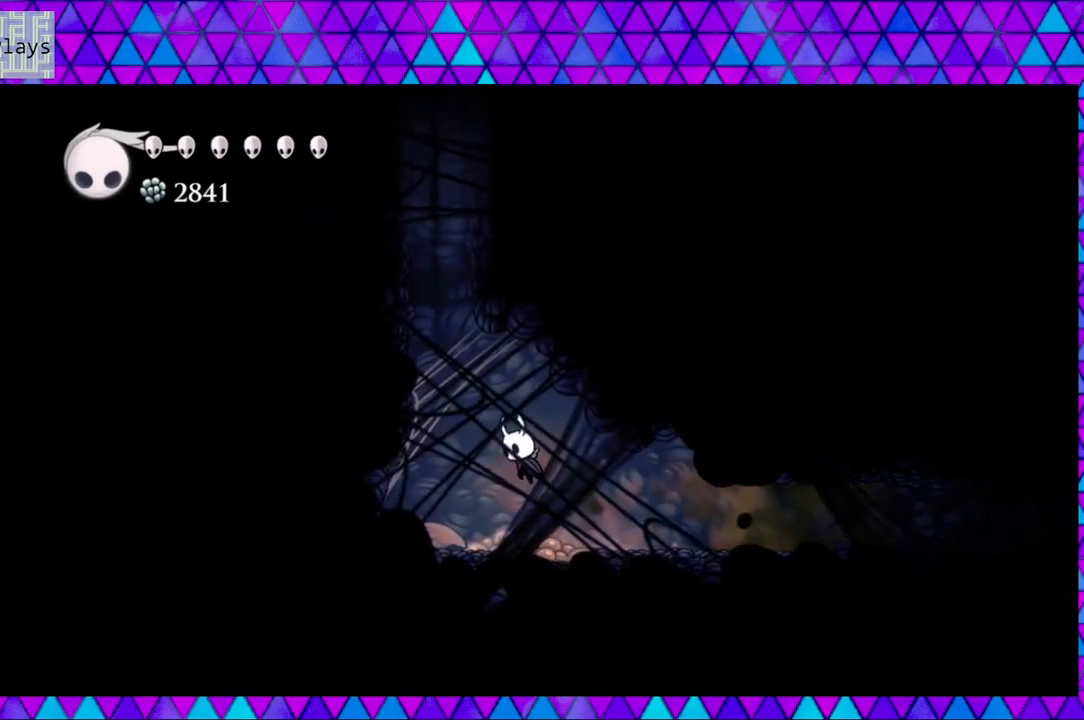
{"buttons": ["B"], "left_stick": "left", "right_stick": "center", "events": [[233, "B", "up"], [233, "DPAD_LEFT", "up"], [300, "B", "down"]]}
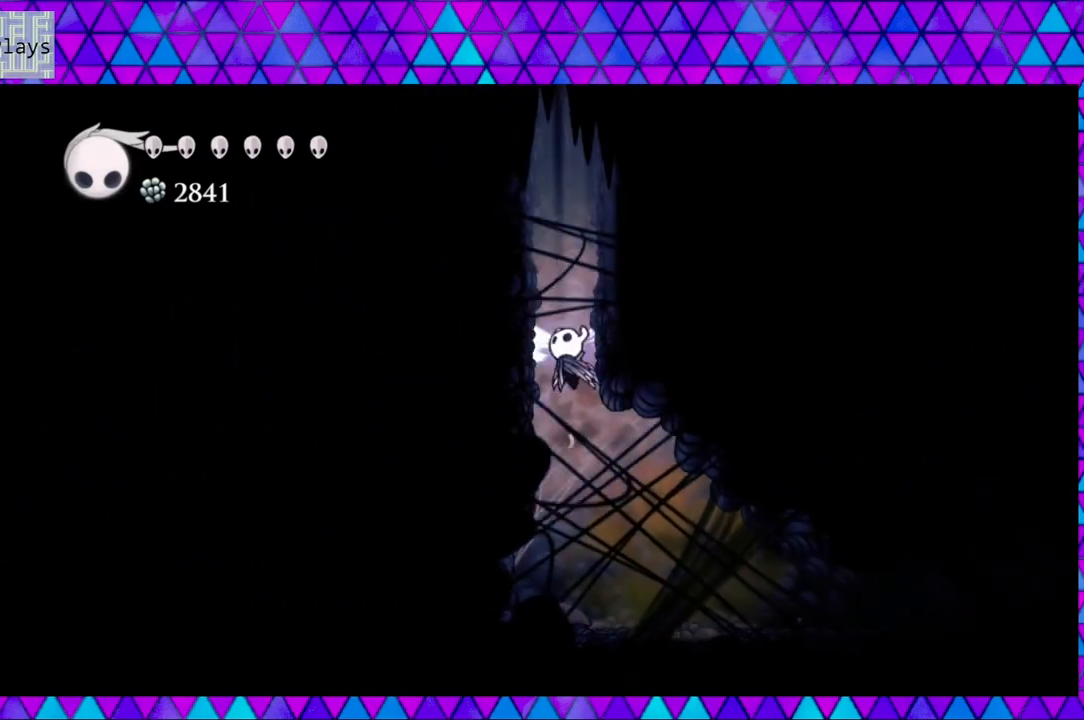
{"buttons": ["B", "DPAD_RIGHT"], "left_stick": "left", "right_stick": "center", "events": [[67, "DPAD_RIGHT", "down"], [250, "B", "up"], [300, "B", "down"]]}
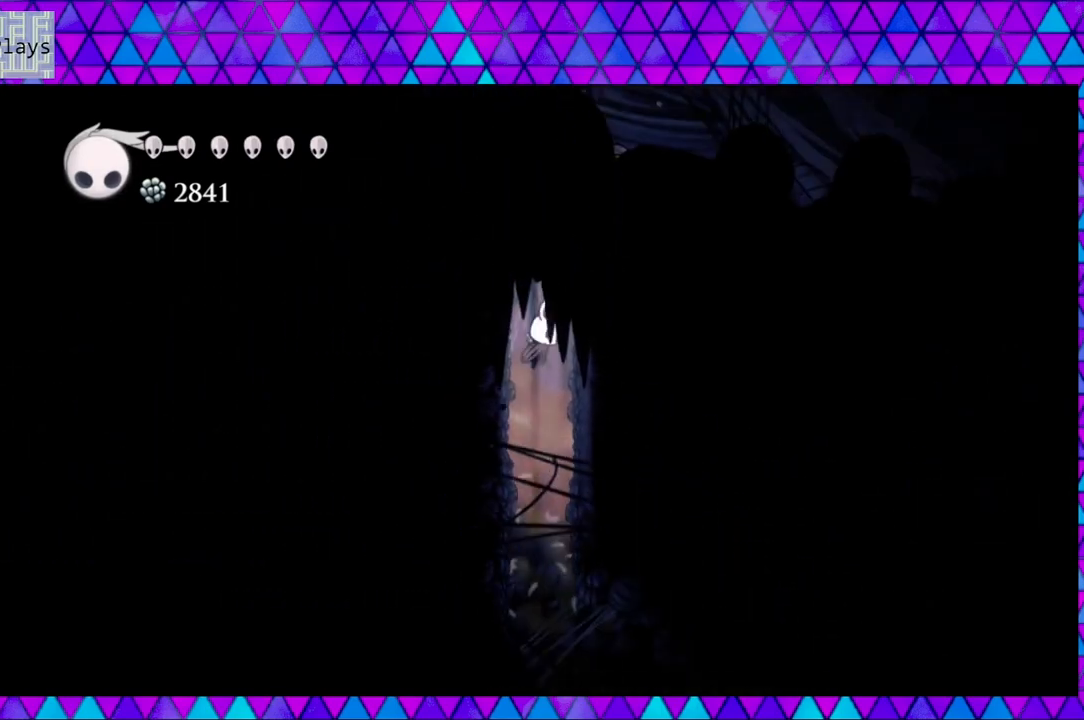
{"buttons": ["DPAD_RIGHT"], "left_stick": "left", "right_stick": "center", "events": [[67, "B", "up"], [117, "B", "down"], [433, "B", "up"]]}
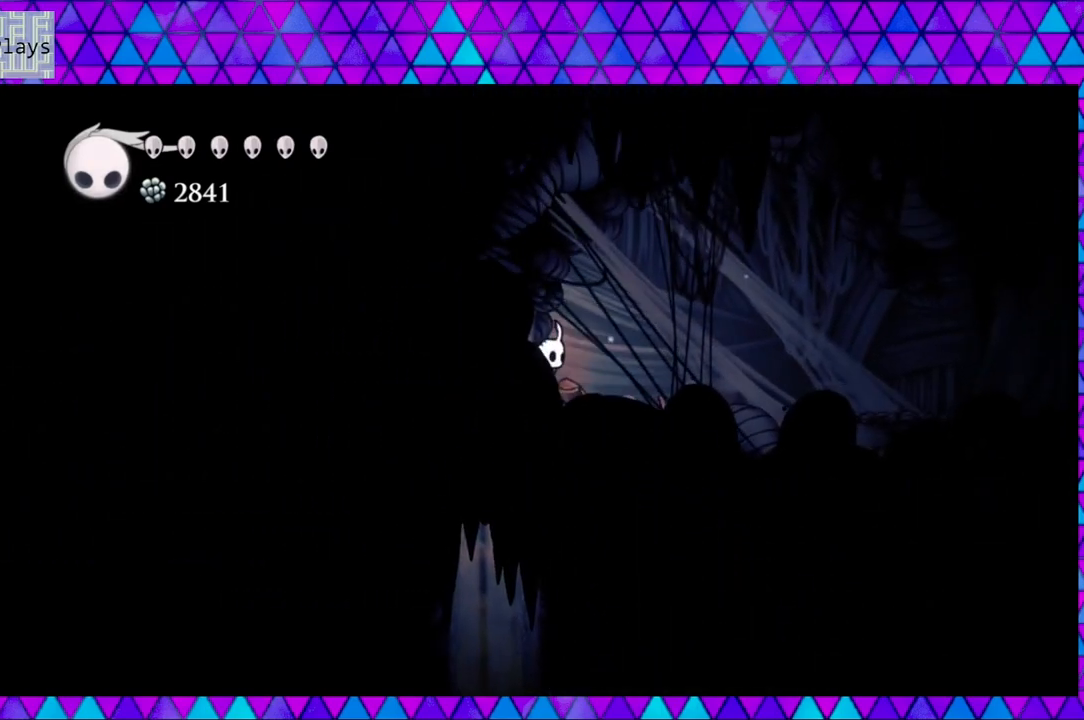
{"buttons": ["R2", "DPAD_RIGHT"], "left_stick": "left", "right_stick": "center", "events": [[17, "B", "down"], [267, "B", "up"], [367, "R2", "down"]]}
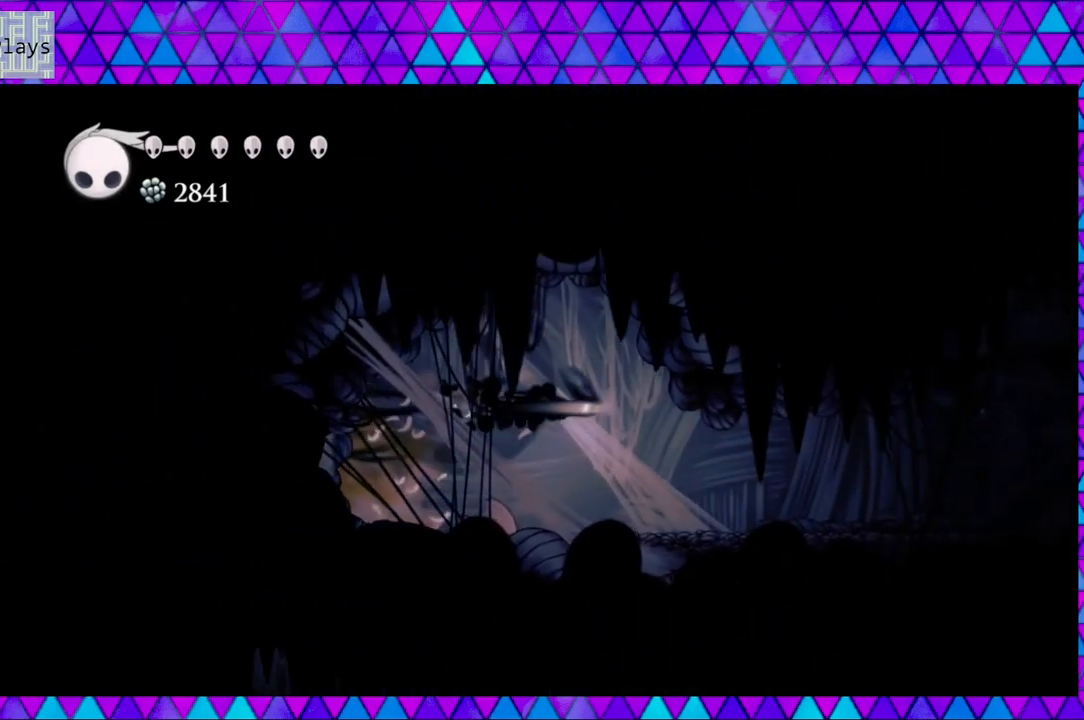
{"buttons": ["DPAD_RIGHT"], "left_stick": "left", "right_stick": "center", "events": [[283, "R2", "up"]]}
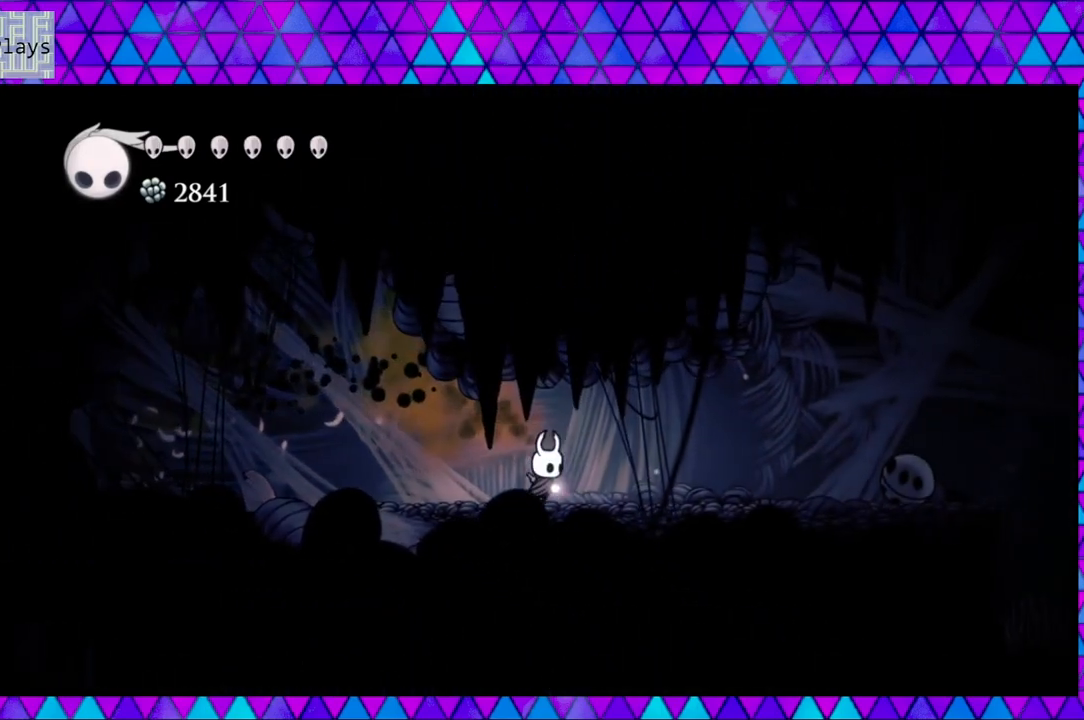
{"buttons": ["R2", "DPAD_RIGHT"], "left_stick": "left", "right_stick": "center", "events": [[200, "R2", "down"]]}
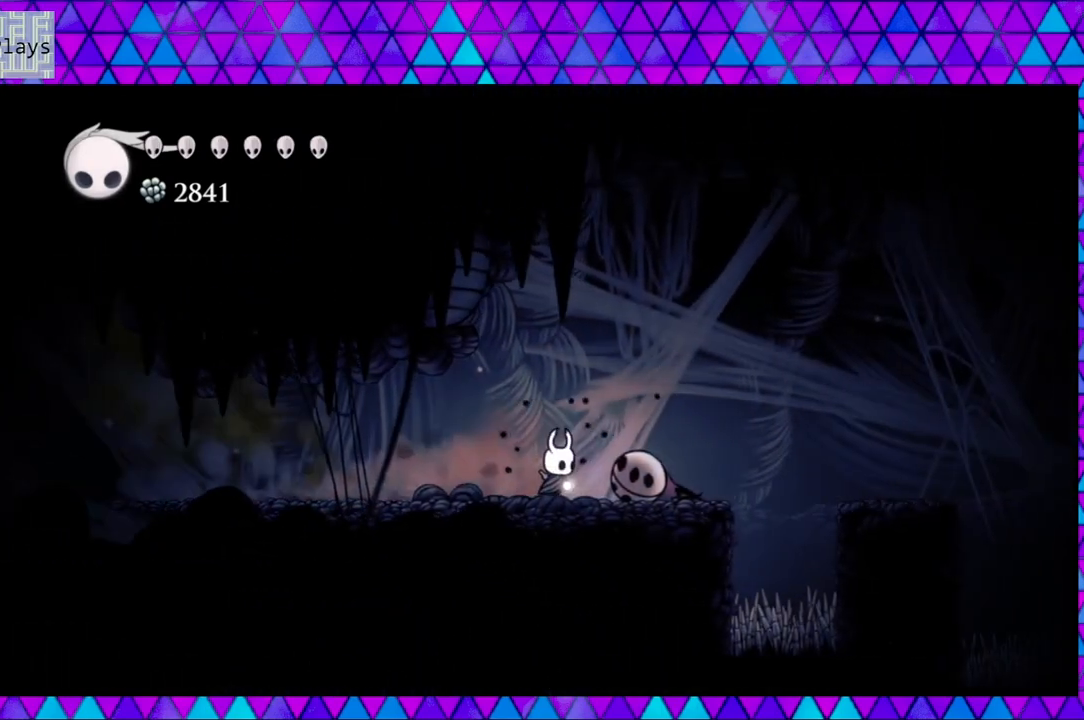
{"buttons": ["B", "DPAD_RIGHT"], "left_stick": "left", "right_stick": "center", "events": [[150, "R2", "up"], [233, "B", "down"]]}
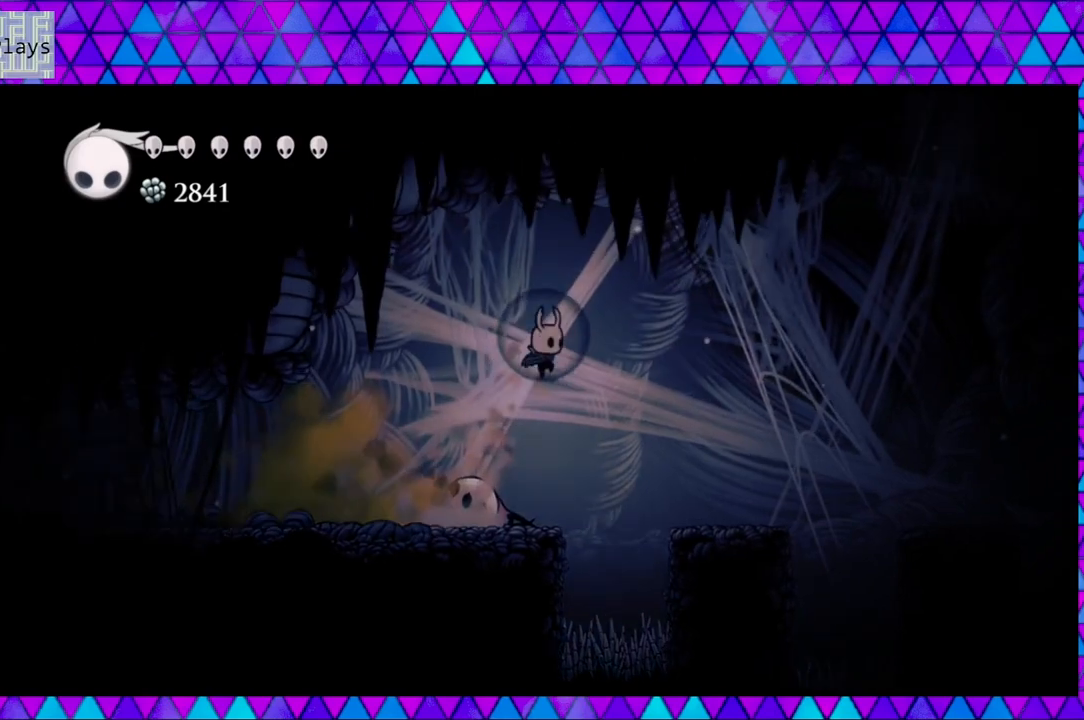
{"buttons": ["DPAD_RIGHT"], "left_stick": "left", "right_stick": "center", "events": [[117, "B", "up"]]}
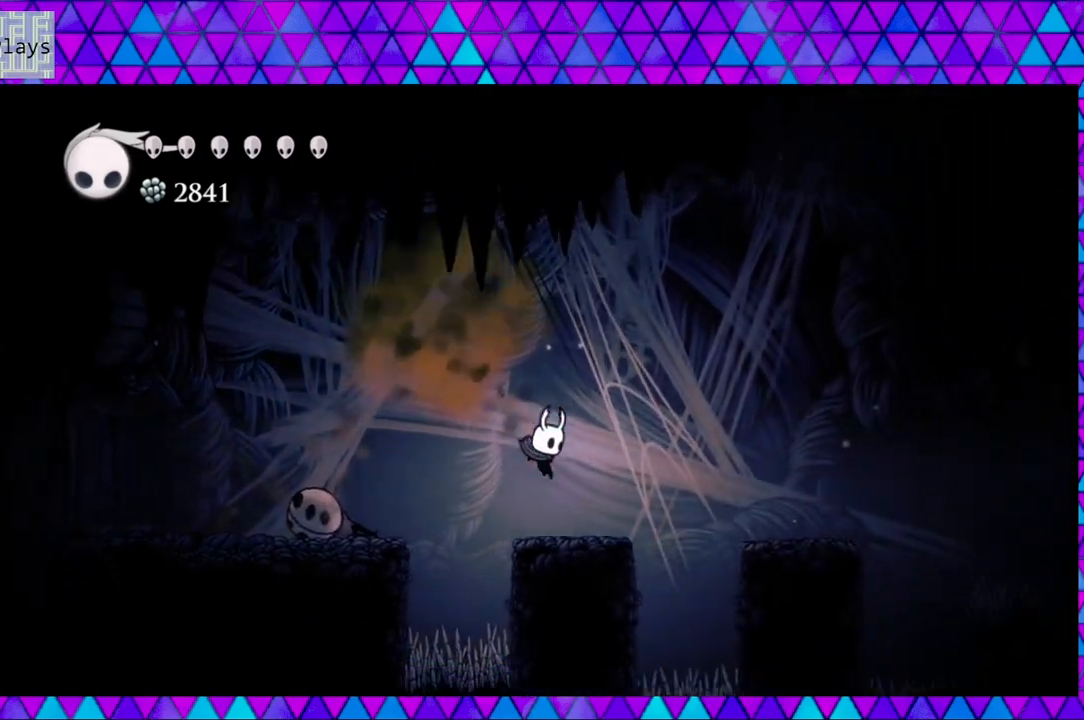
{"buttons": ["DPAD_RIGHT"], "left_stick": "left", "right_stick": "center", "events": [[150, "B", "down"], [350, "B", "up"]]}
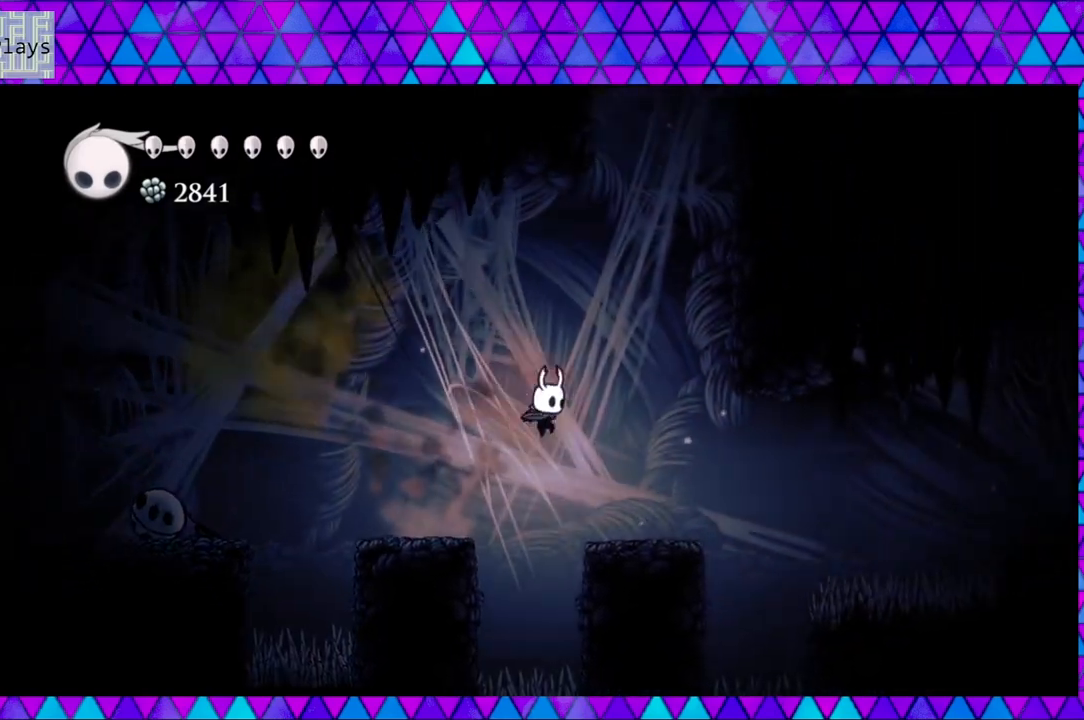
{"buttons": ["B"], "left_stick": "left", "right_stick": "center", "events": [[267, "B", "down"], [300, "DPAD_RIGHT", "up"]]}
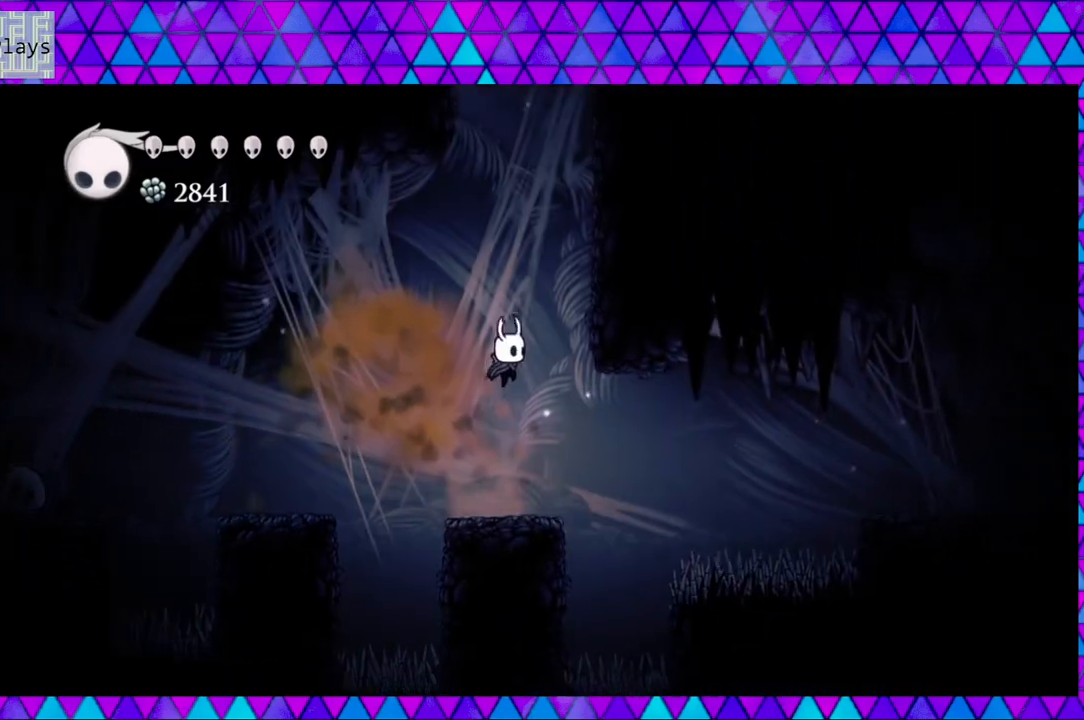
{"buttons": ["DPAD_RIGHT"], "left_stick": "left", "right_stick": "center", "events": [[33, "B", "up"], [100, "B", "down"], [183, "DPAD_RIGHT", "down"], [483, "B", "up"]]}
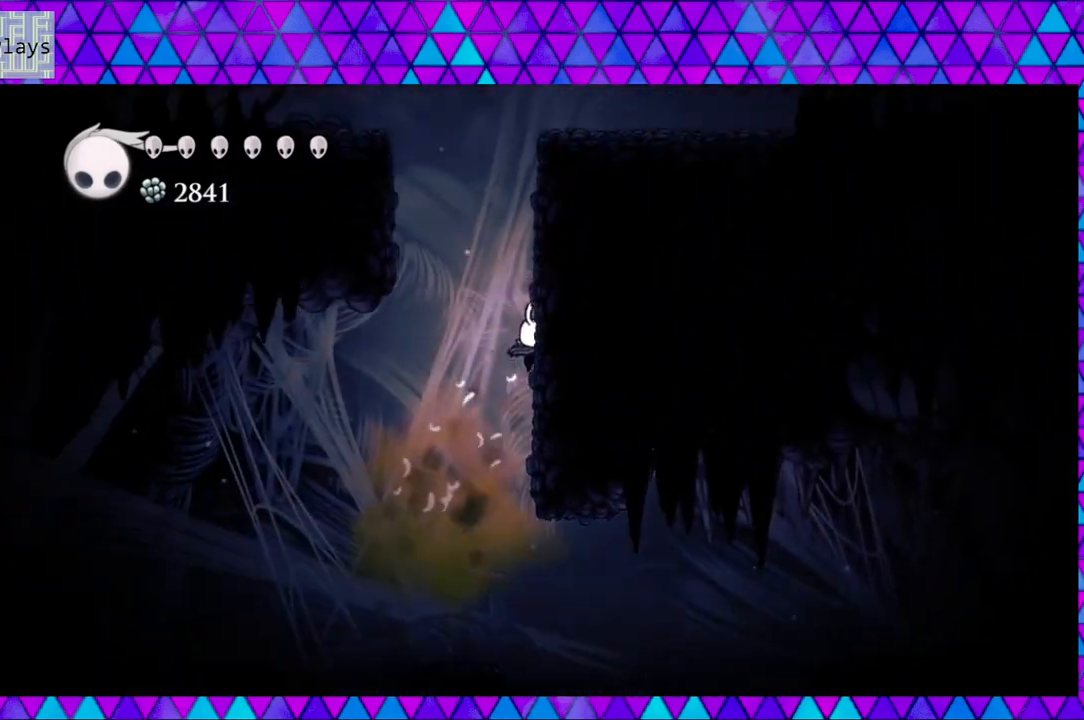
{"buttons": ["B", "DPAD_LEFT"], "left_stick": "left", "right_stick": "center", "events": [[50, "B", "down"], [350, "B", "up"], [433, "B", "down"], [500, "DPAD_LEFT", "down"], [500, "DPAD_RIGHT", "up"]]}
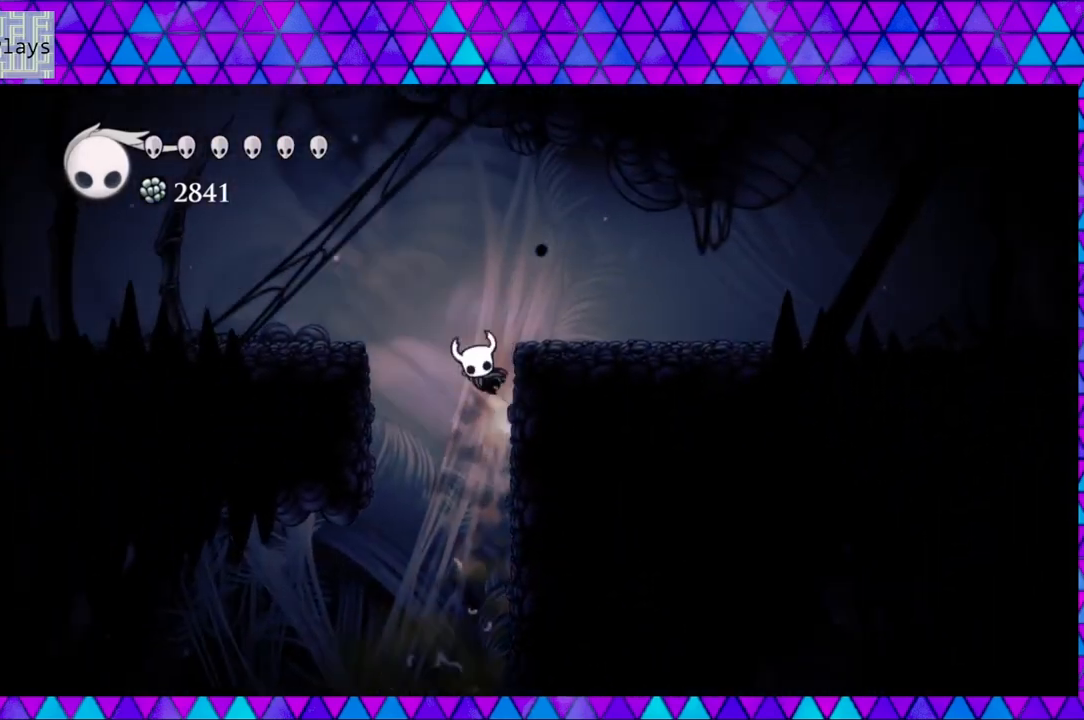
{"buttons": ["B", "DPAD_LEFT"], "left_stick": "left", "right_stick": "center", "events": []}
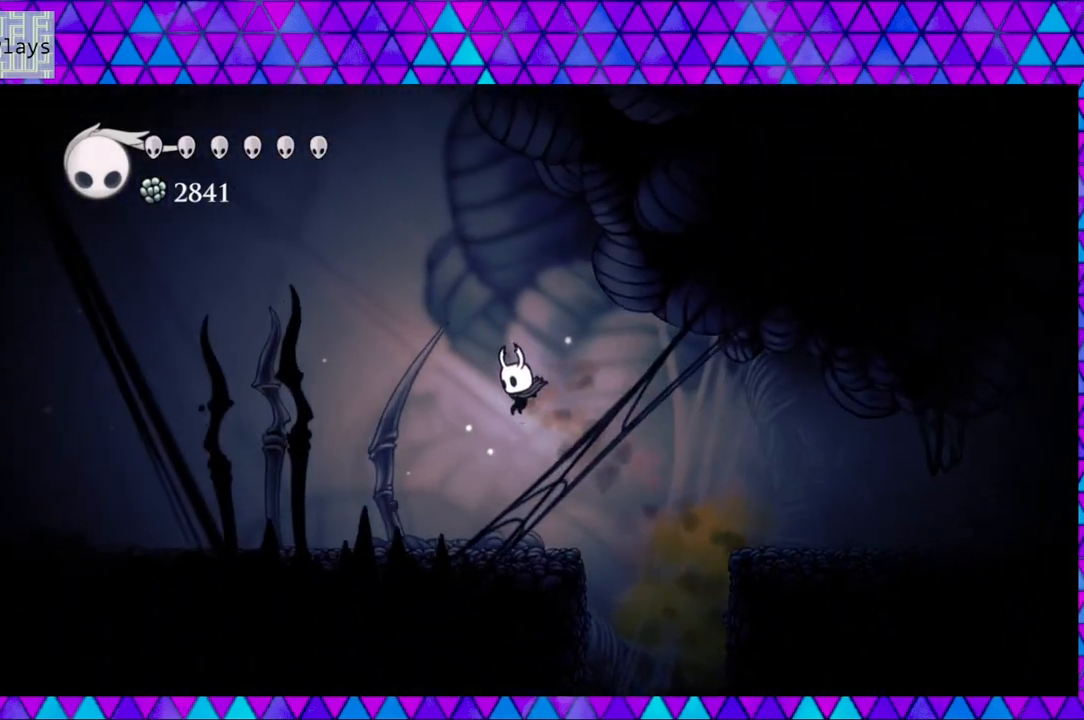
{"buttons": ["DPAD_LEFT"], "left_stick": "left", "right_stick": "center", "events": [[50, "B", "up"]]}
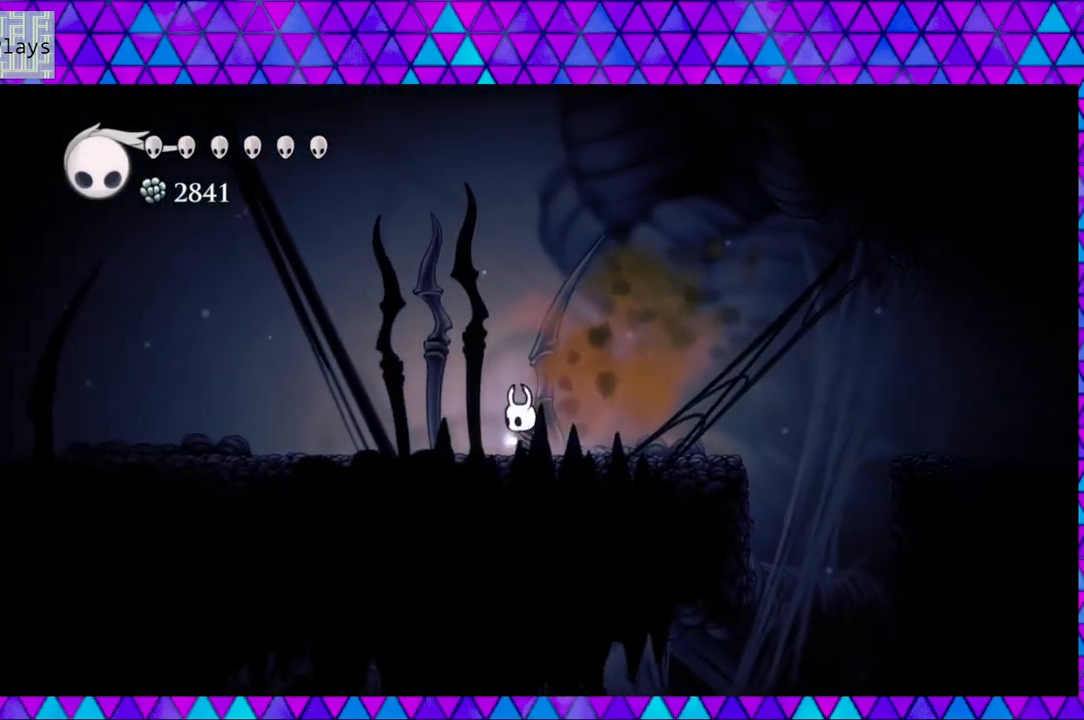
{"buttons": ["R2", "DPAD_LEFT"], "left_stick": "left", "right_stick": "center", "events": [[183, "R2", "down"]]}
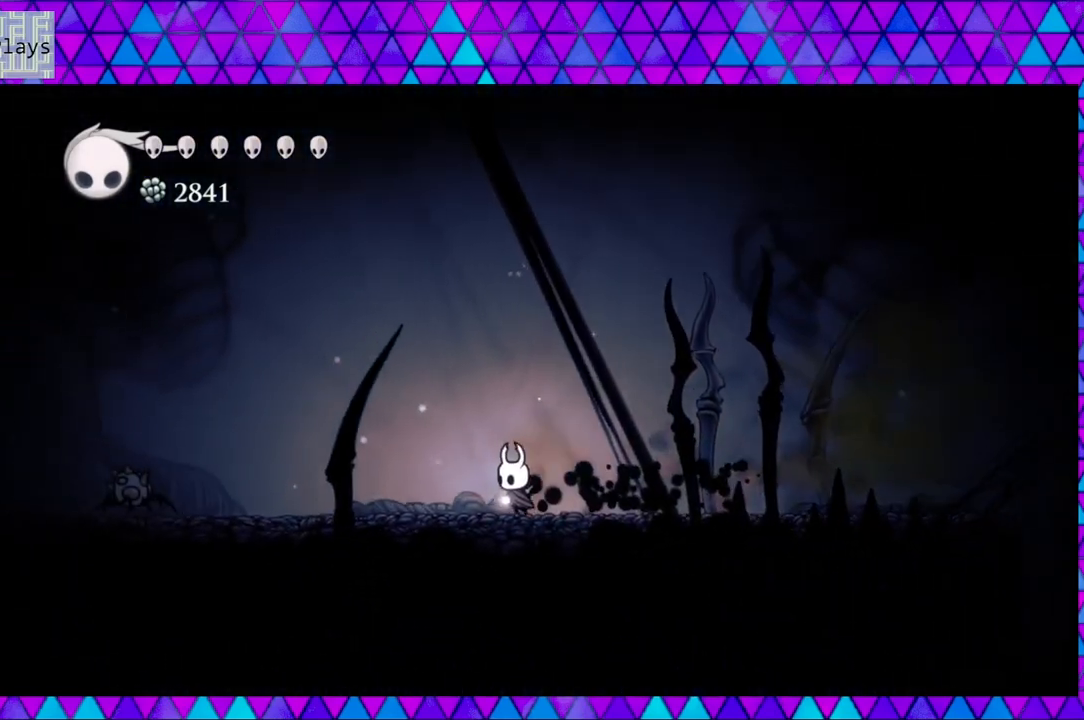
{"buttons": ["B", "DPAD_LEFT"], "left_stick": "left", "right_stick": "center", "events": [[100, "R2", "up"], [250, "DPAD_LEFT", "up"], [333, "B", "down"], [367, "DPAD_LEFT", "down"]]}
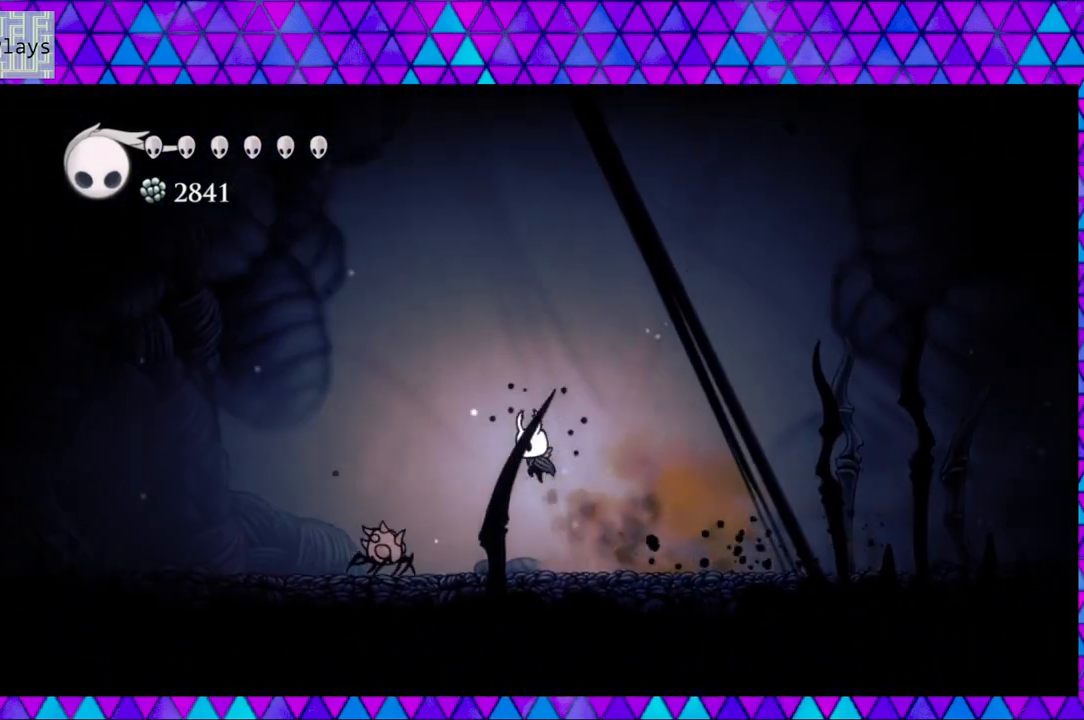
{"buttons": ["DPAD_DOWN", "DPAD_LEFT"], "left_stick": "left", "right_stick": "center", "events": [[100, "B", "up"], [133, "DPAD_DOWN", "down"], [167, "DPAD_LEFT", "up"], [317, "Y", "down"], [333, "DPAD_LEFT", "down"], [500, "Y", "up"]]}
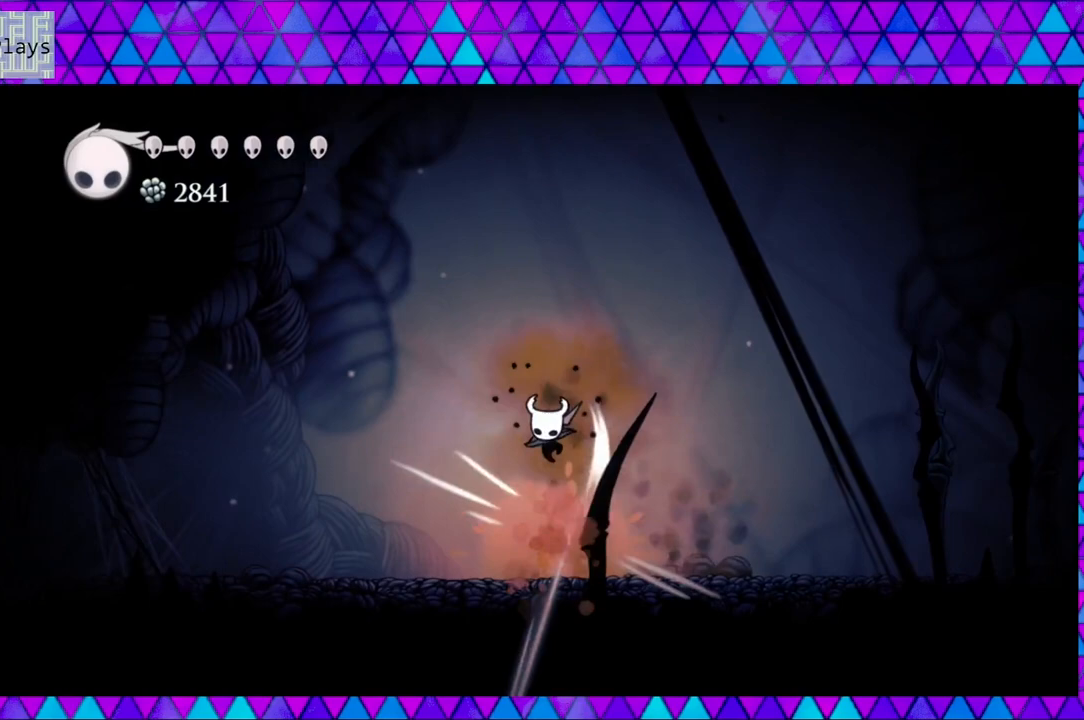
{"buttons": ["DPAD_LEFT"], "left_stick": "left", "right_stick": "center", "events": [[217, "DPAD_DOWN", "up"]]}
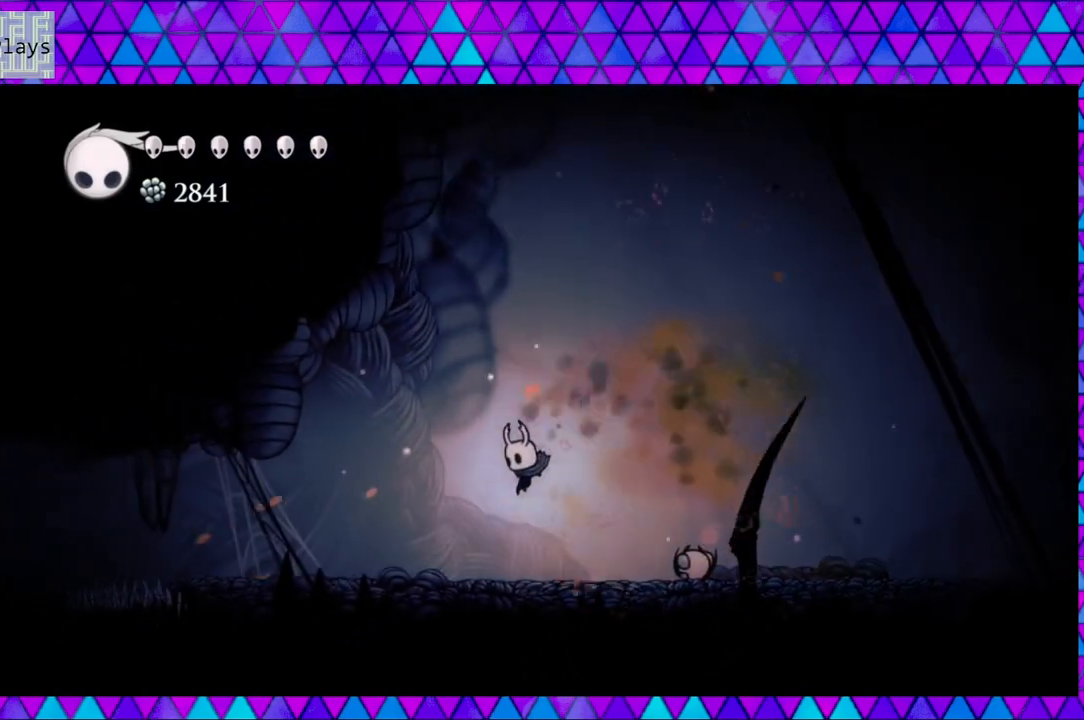
{"buttons": ["DPAD_RIGHT"], "left_stick": "left", "right_stick": "center", "events": [[150, "DPAD_LEFT", "up"], [150, "DPAD_UP", "down"], [167, "DPAD_RIGHT", "down"], [167, "DPAD_UP", "up"]]}
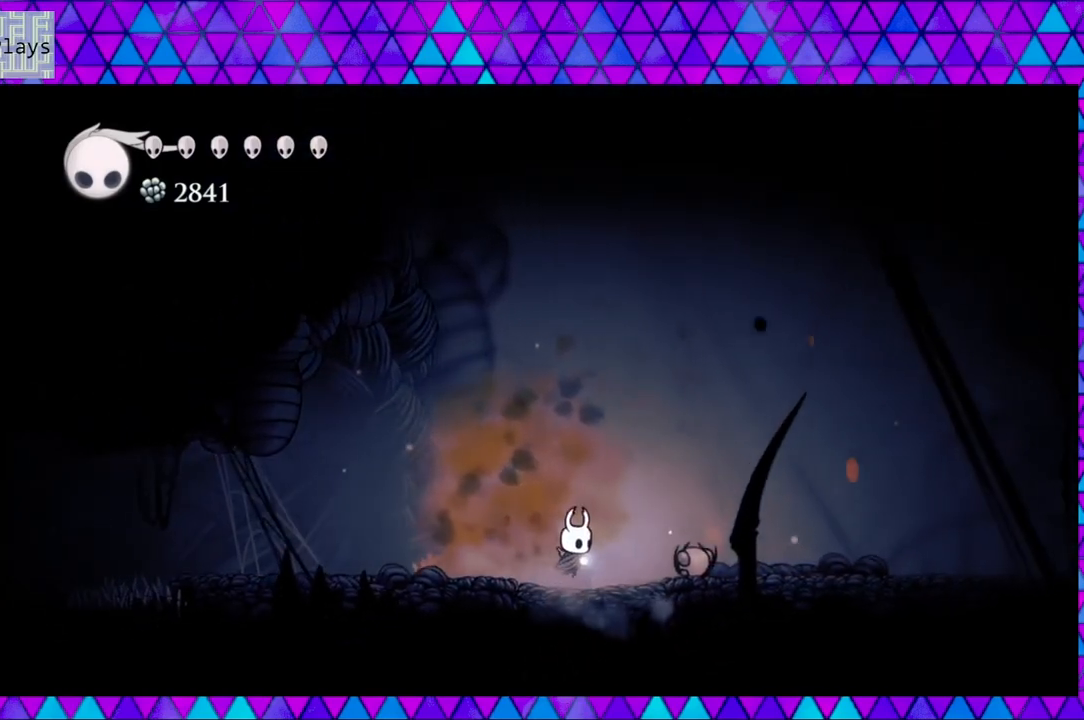
{"buttons": ["DPAD_LEFT"], "left_stick": "left", "right_stick": "center", "events": [[117, "Y", "down"], [133, "DPAD_RIGHT", "up"], [233, "DPAD_LEFT", "down"], [267, "Y", "up"]]}
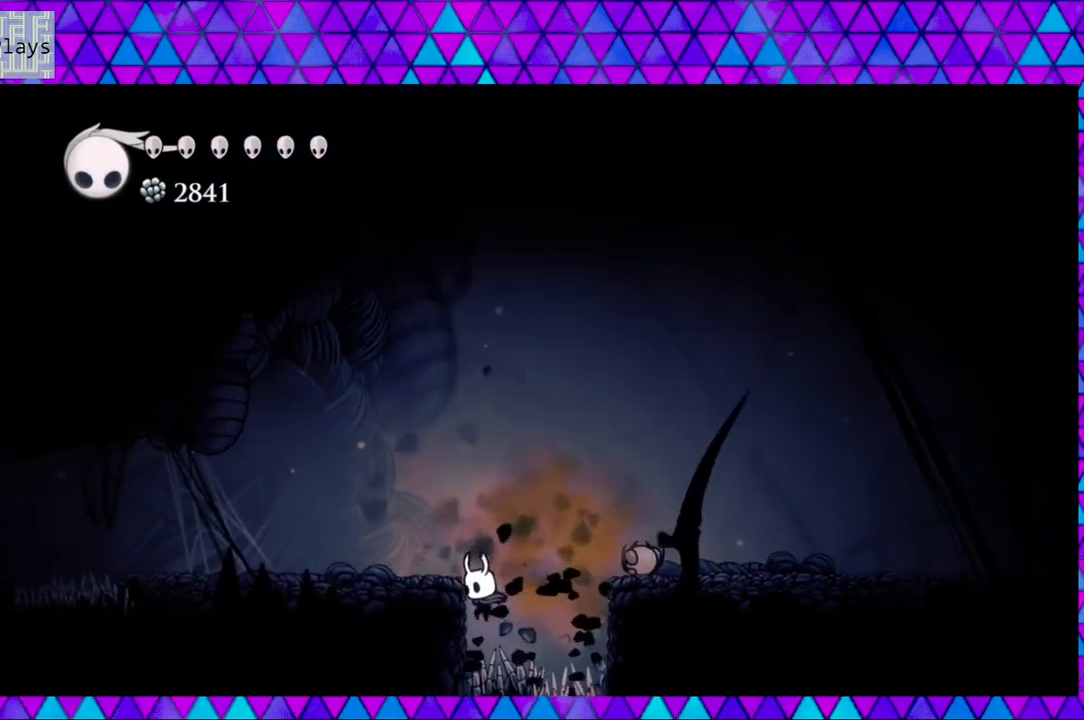
{"buttons": ["B", "DPAD_LEFT"], "left_stick": "left", "right_stick": "center", "events": [[117, "B", "down"]]}
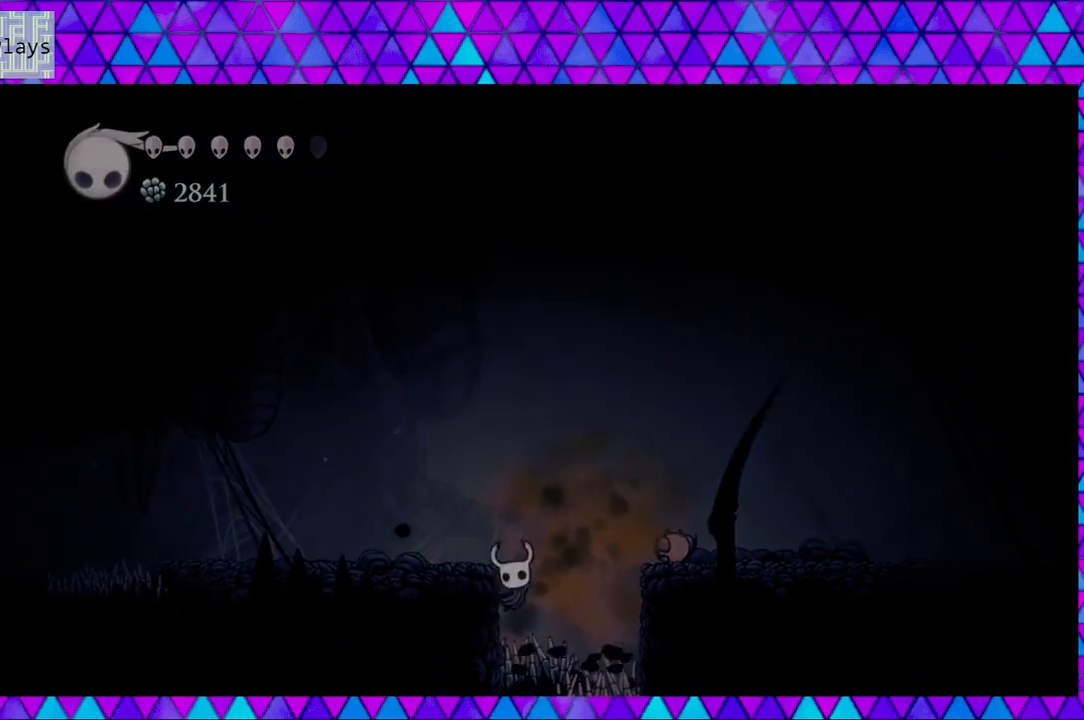
{"buttons": [], "left_stick": "left", "right_stick": "center", "events": [[67, "B", "up"], [200, "DPAD_LEFT", "up"]]}
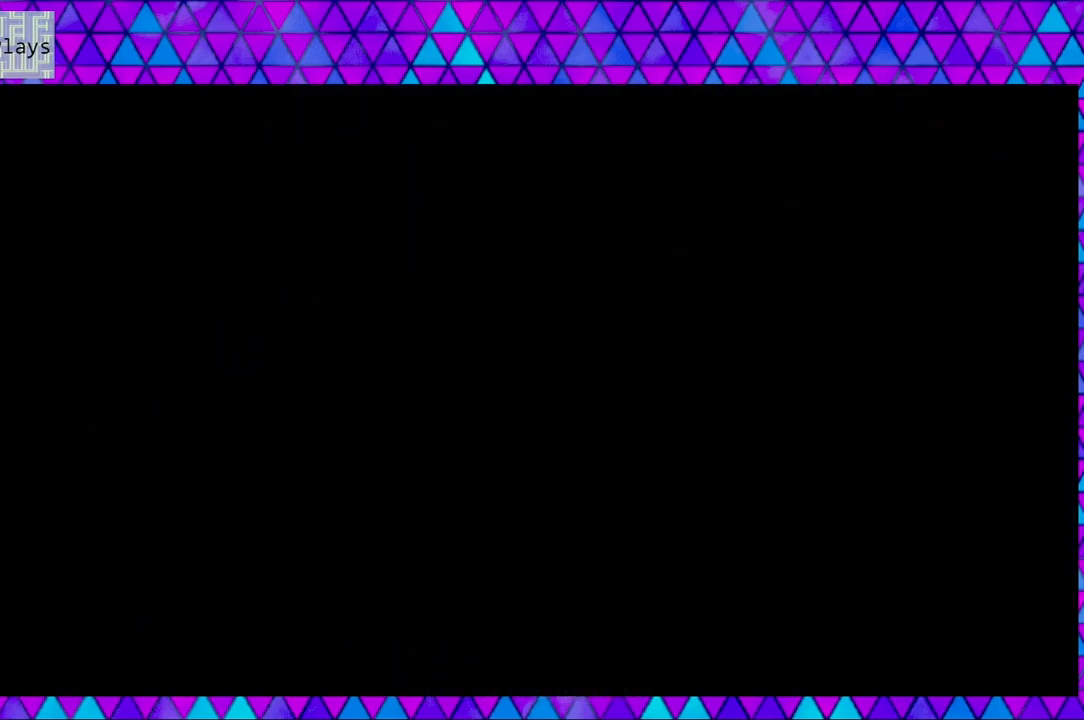
{"buttons": [], "left_stick": "left", "right_stick": "center", "events": []}